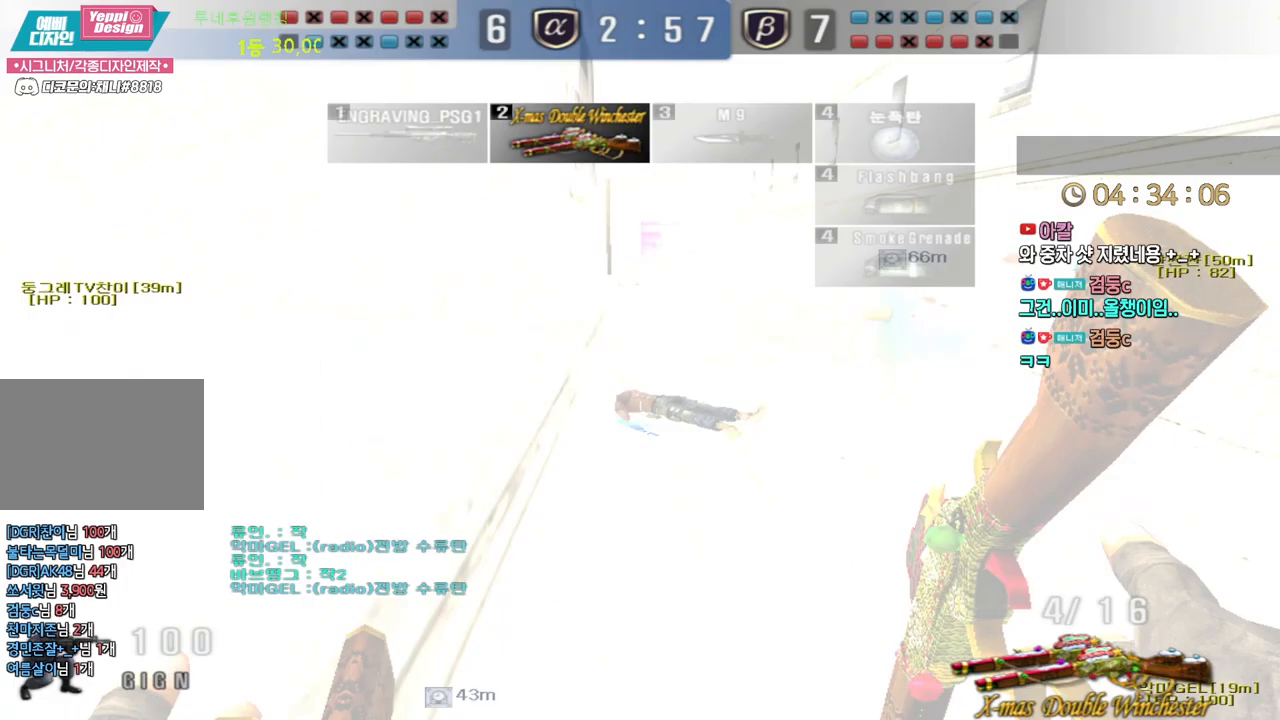
Gameplay with keyboard; each line is a JSON object with the keys held at the frame after it. "events" lists presses ("down") and releases ("up") of "a", "ctrl", "d", "e", "f", "q", "r", "s", "shift", "space", "tab" and "w" between this image and that frame as [ms after this image, input, new state], when the widget could be followed in between. No other keys are recorded. Mouse input is not recorded.
{"keys": ["d", "s"], "events": [[33, "ctrl", "up"], [33, "d", "down"], [267, "d", "up"], [267, "w", "up"], [367, "d", "down"], [367, "s", "down"]]}
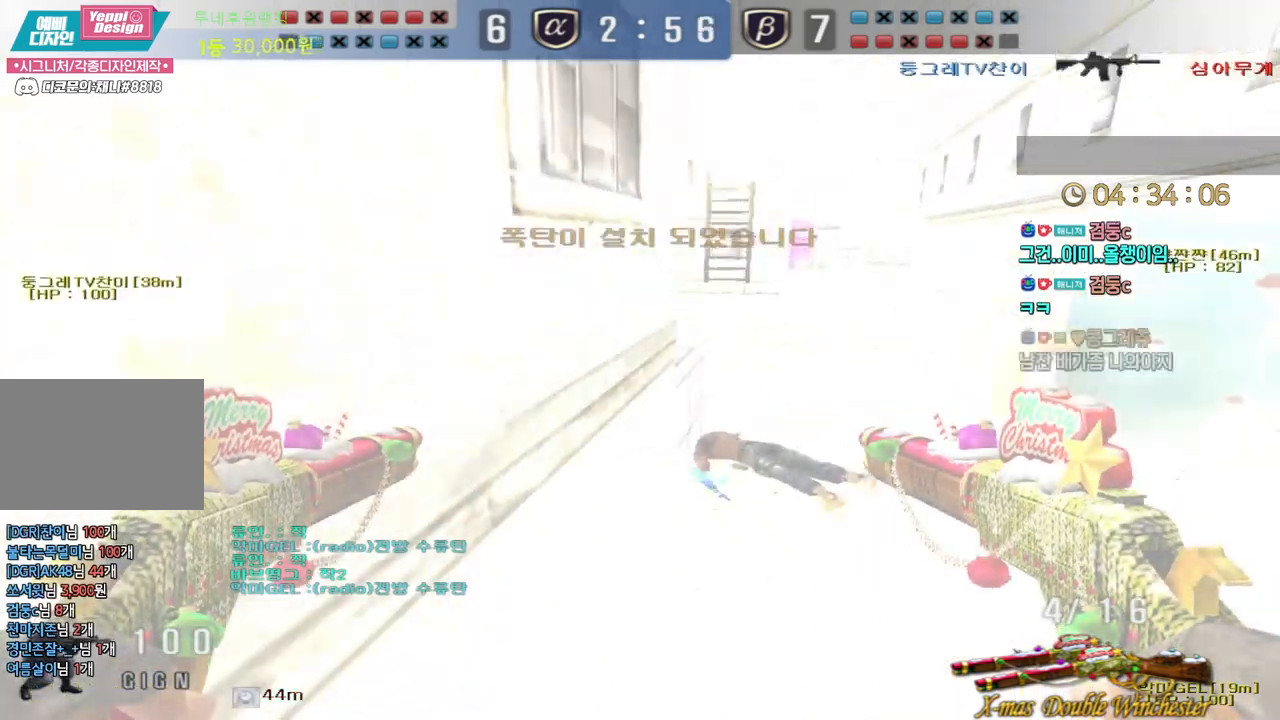
{"keys": ["d", "w"], "events": [[217, "s", "up"], [250, "w", "down"]]}
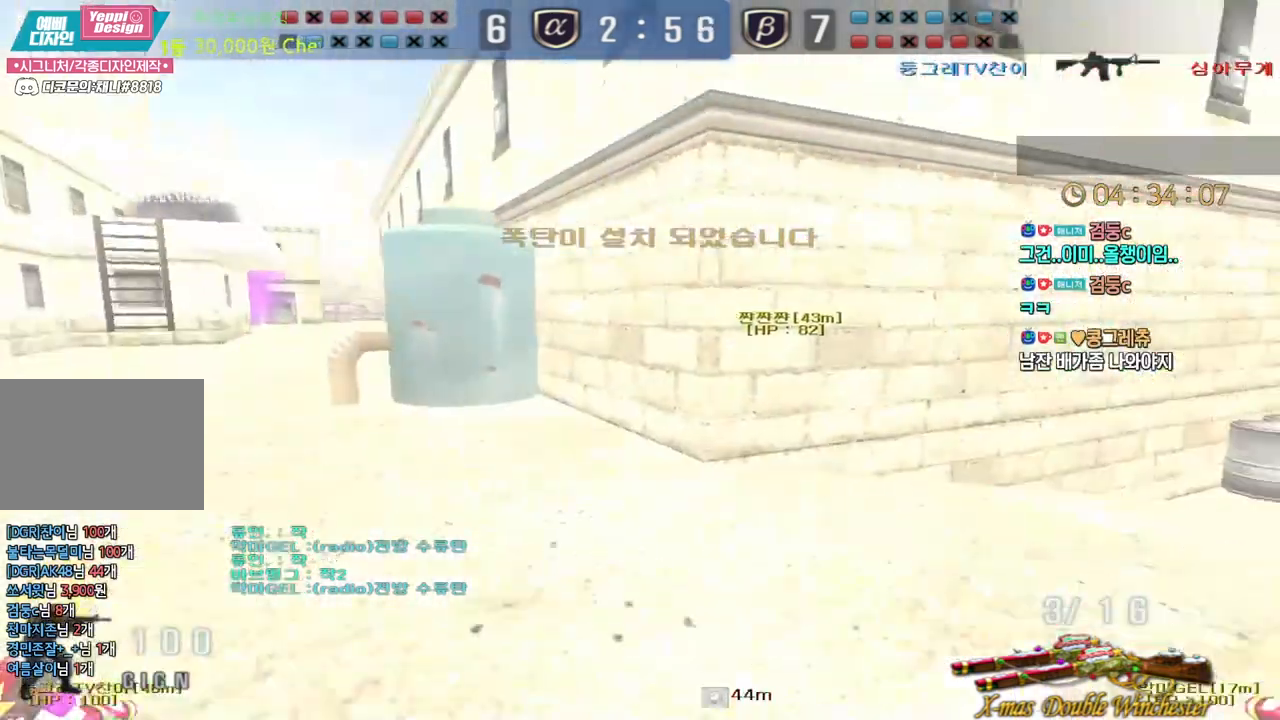
{"keys": [], "events": [[200, "d", "up"], [200, "w", "up"]]}
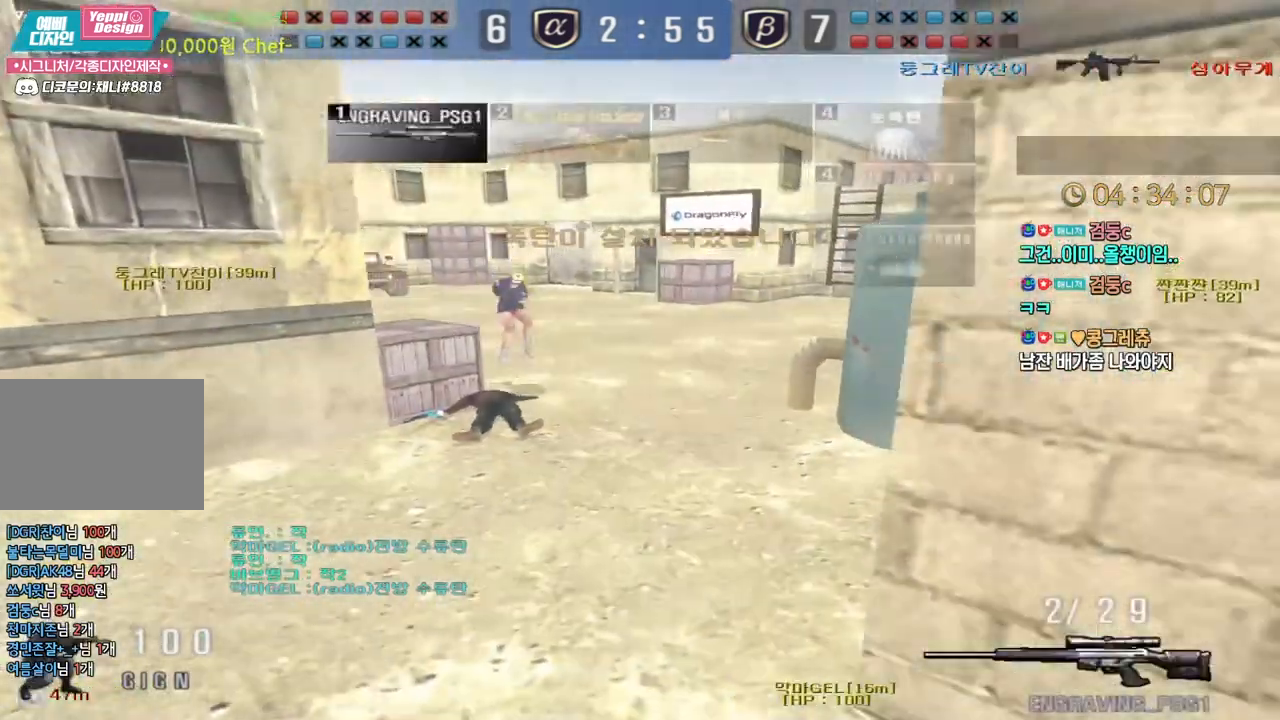
{"keys": ["d", "w"], "events": [[317, "d", "down"], [317, "w", "down"]]}
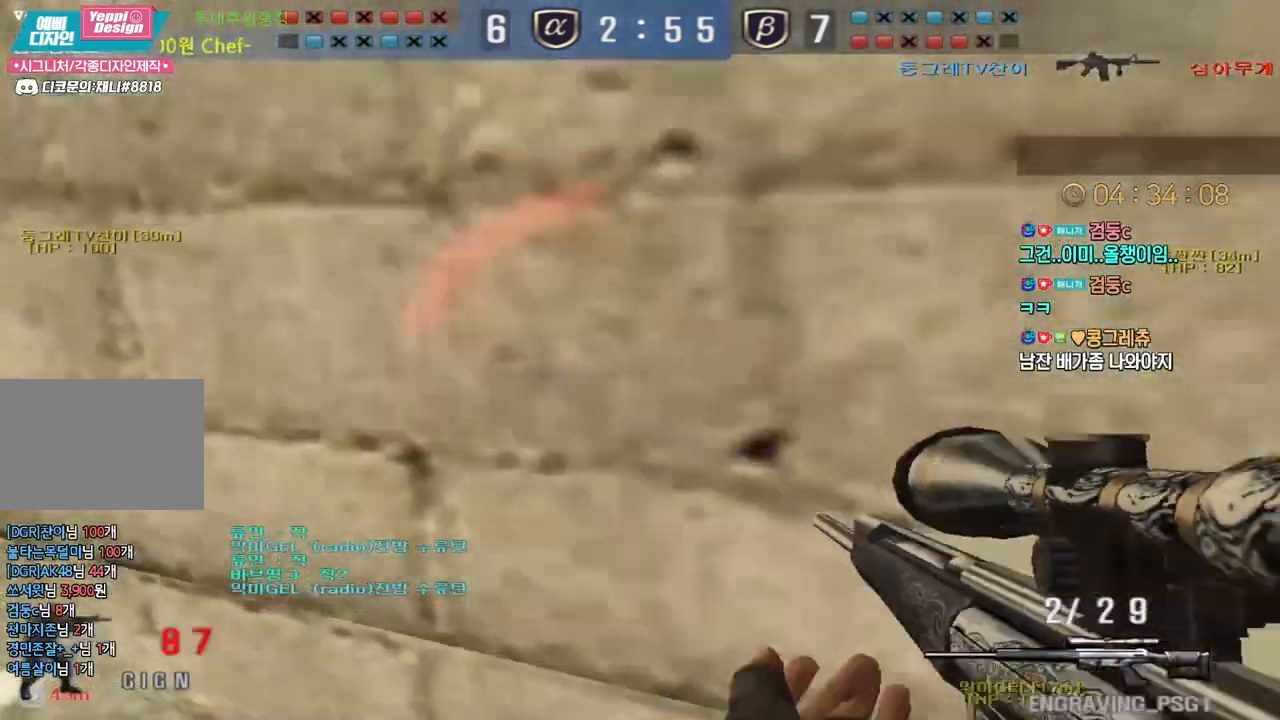
{"keys": ["a", "s"], "events": [[17, "ctrl", "down"], [17, "w", "up"], [33, "d", "up"], [117, "a", "down"], [117, "s", "down"], [167, "ctrl", "up"], [333, "ctrl", "down"], [350, "space", "down"], [367, "a", "up"], [367, "s", "up"], [383, "ctrl", "up"], [433, "a", "down"], [433, "s", "down"], [433, "space", "up"]]}
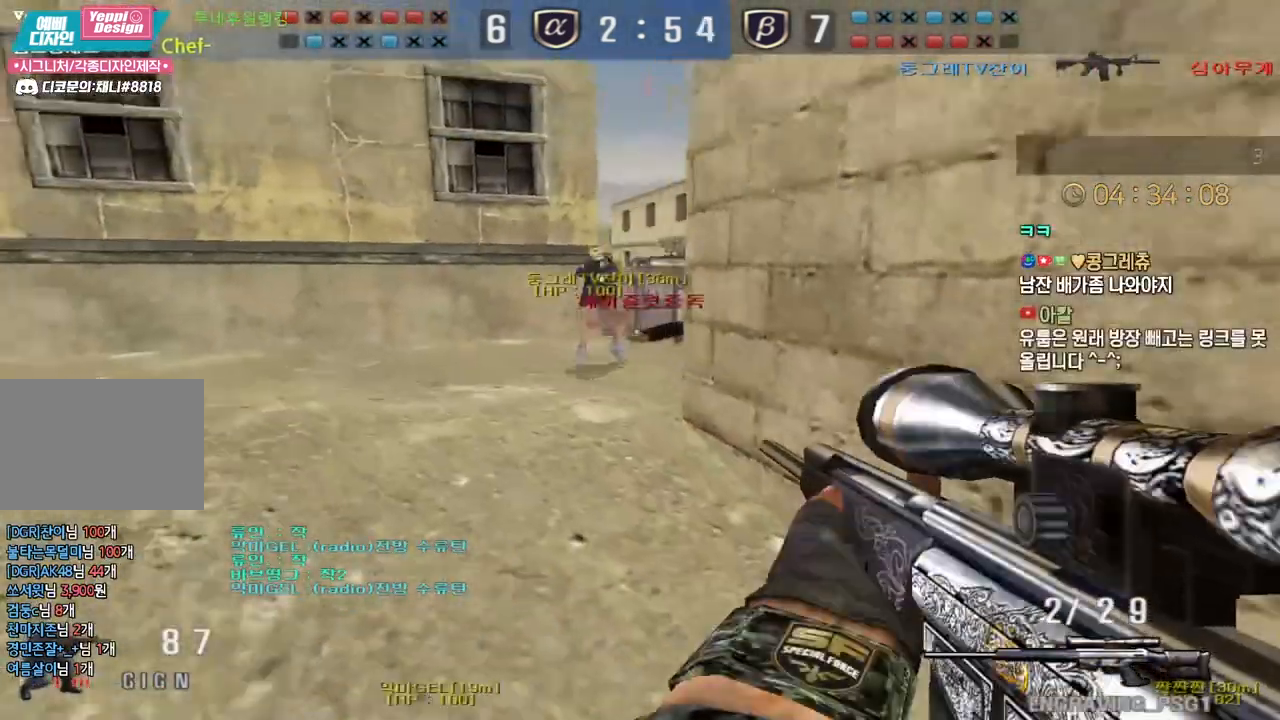
{"keys": ["d", "w"], "events": [[100, "s", "up"], [117, "a", "up"], [200, "d", "down"], [200, "w", "down"]]}
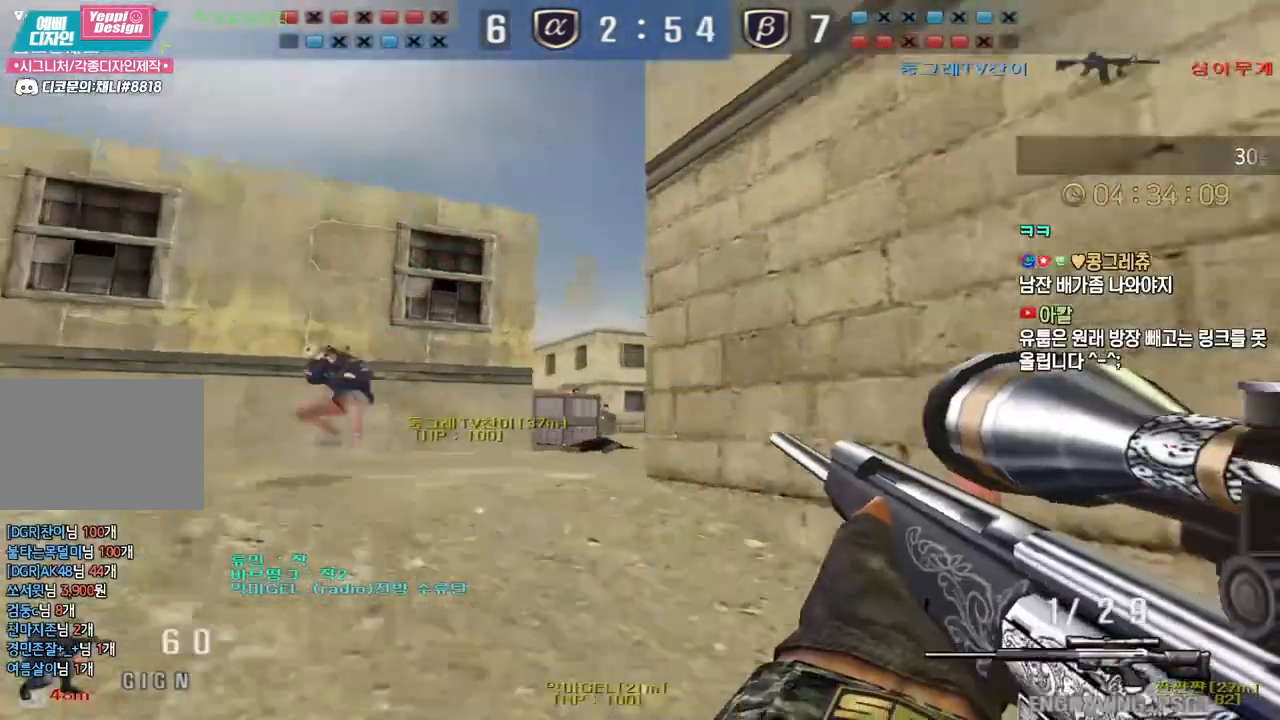
{"keys": ["a", "s"], "events": [[167, "ctrl", "down"], [183, "d", "up"], [200, "w", "up"], [383, "space", "down"], [400, "ctrl", "up"], [417, "a", "down"], [417, "s", "down"], [450, "space", "up"]]}
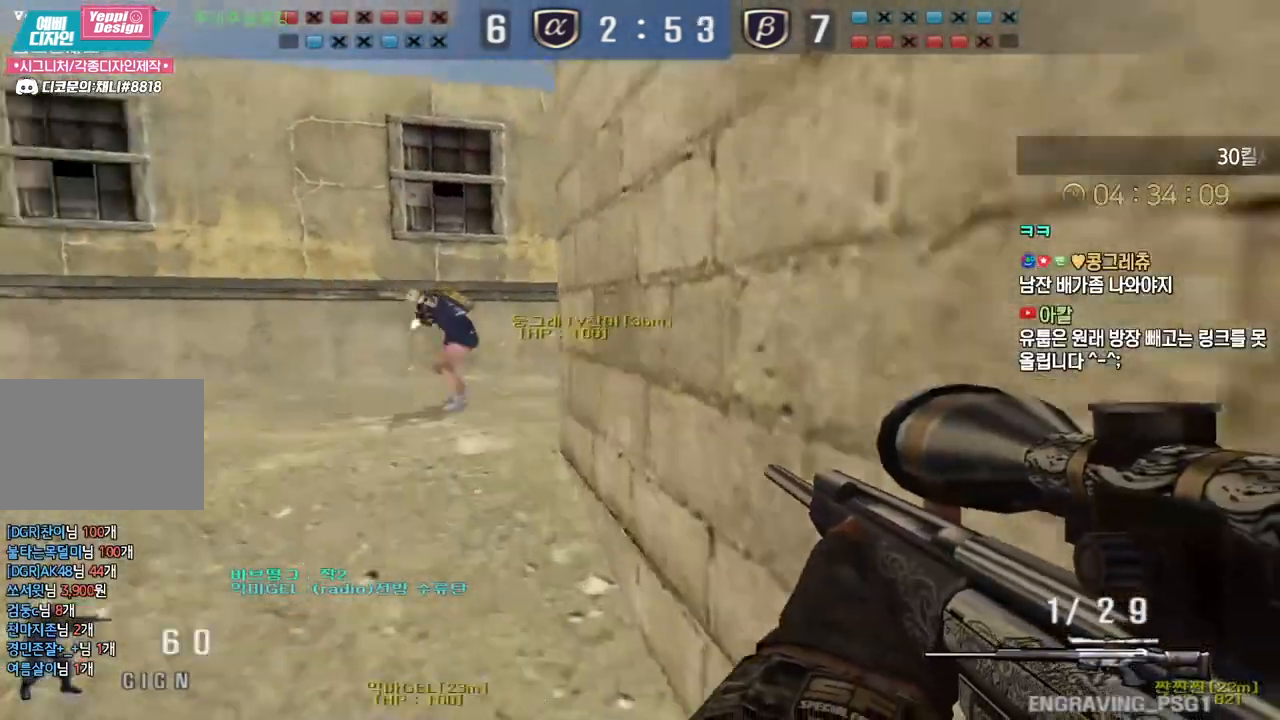
{"keys": ["d", "w"], "events": [[267, "s", "up"], [300, "a", "up"], [333, "d", "down"], [367, "w", "down"]]}
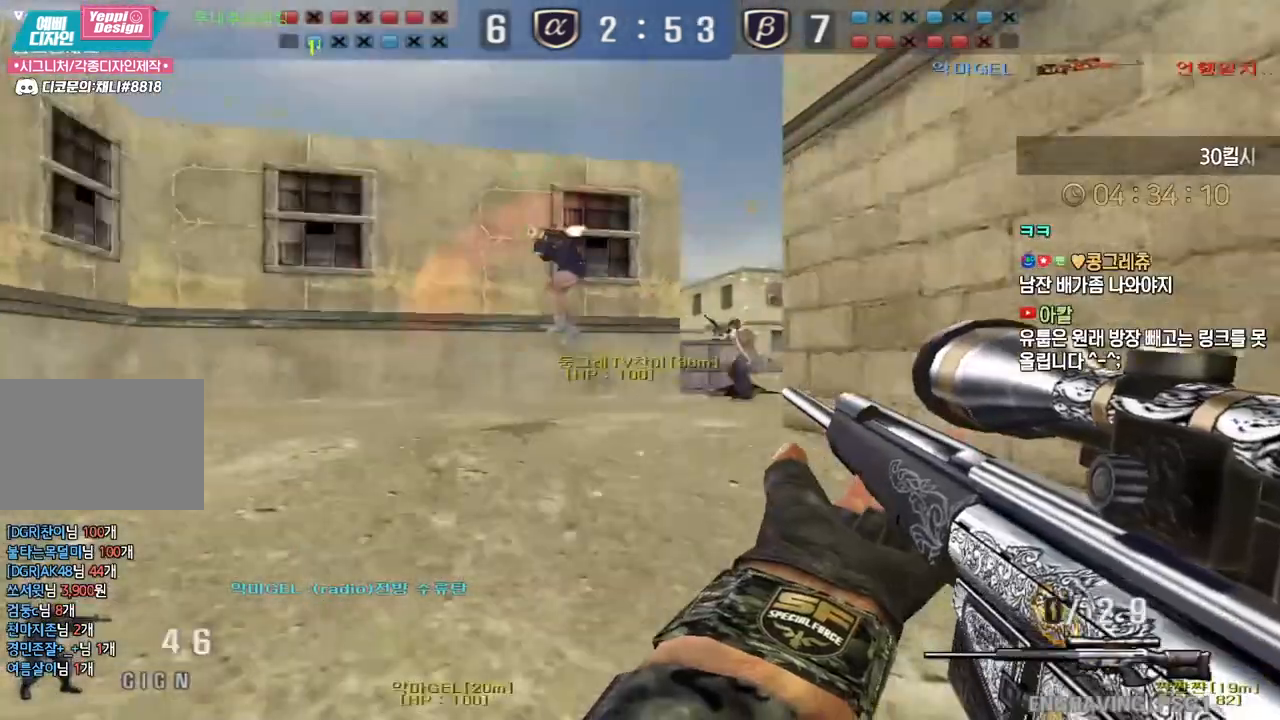
{"keys": ["ctrl"], "events": [[300, "ctrl", "down"], [317, "d", "up"], [333, "w", "up"]]}
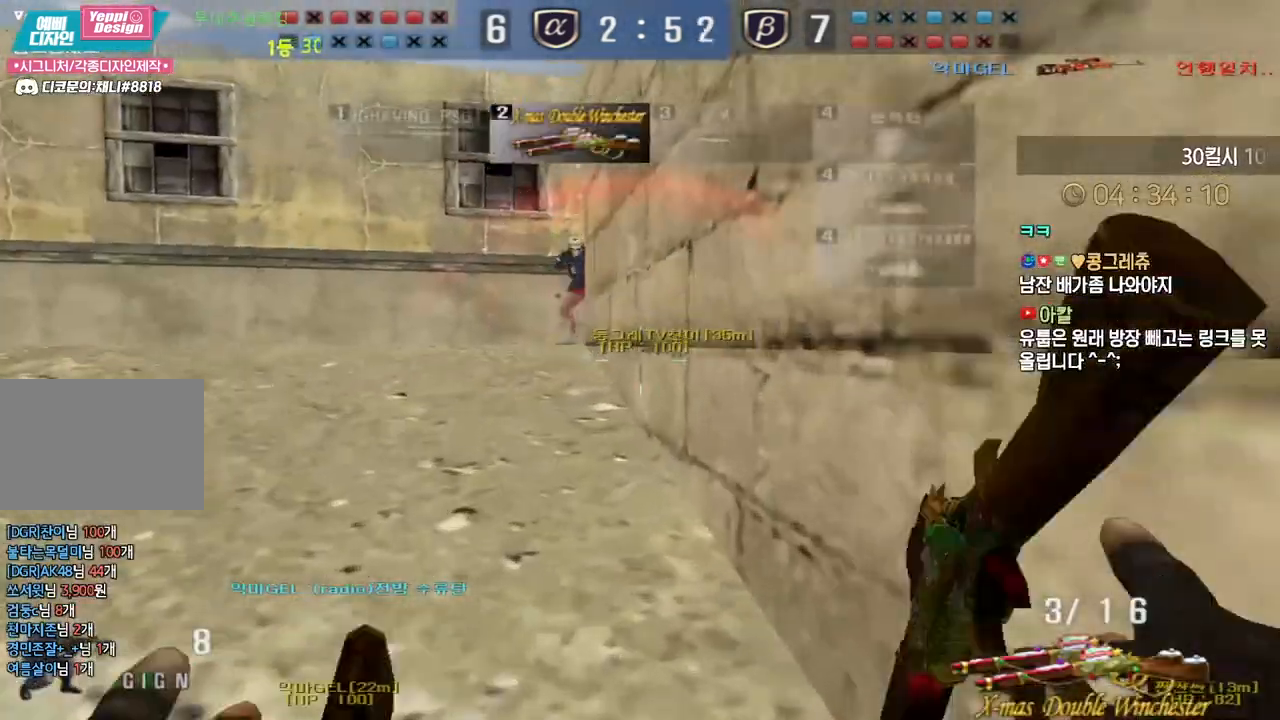
{"keys": ["space"], "events": [[100, "w", "down"], [117, "a", "down"], [167, "ctrl", "up"], [433, "ctrl", "down"], [467, "a", "up"], [467, "space", "down"], [467, "w", "up"], [500, "ctrl", "up"]]}
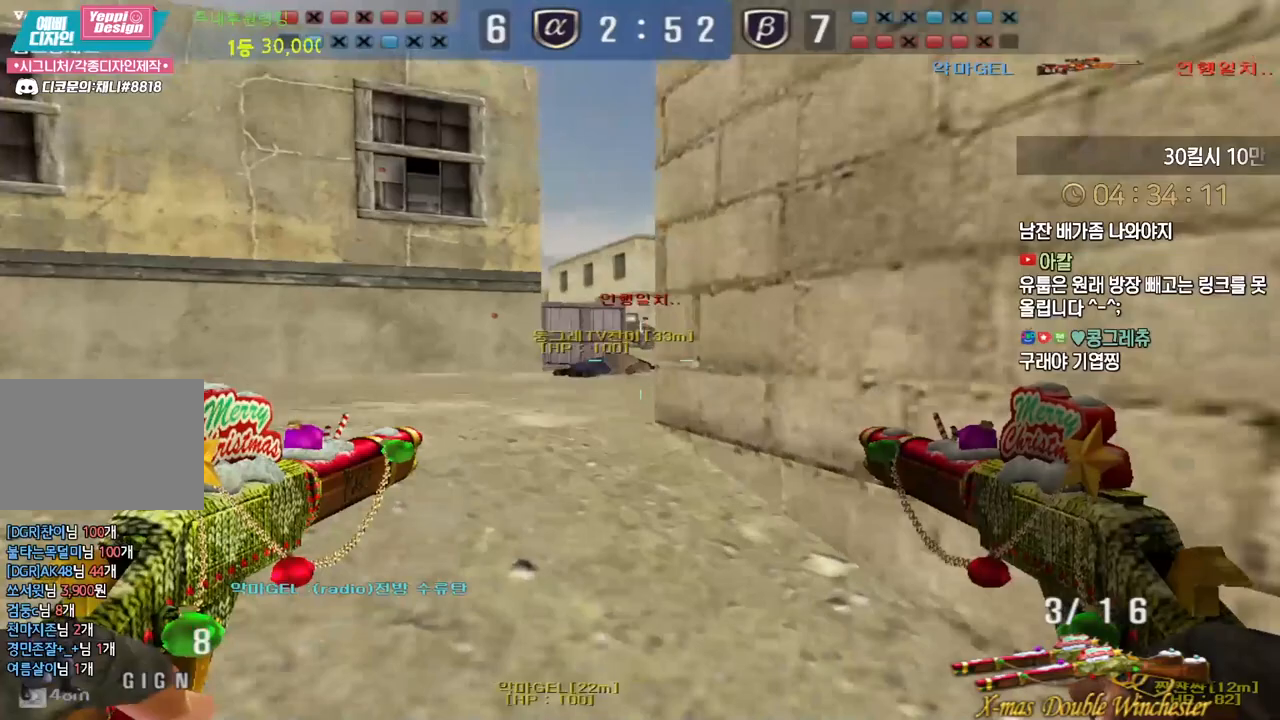
{"keys": ["d", "w"], "events": [[17, "space", "up"], [217, "d", "down"], [233, "s", "down"], [400, "s", "up"], [483, "w", "down"]]}
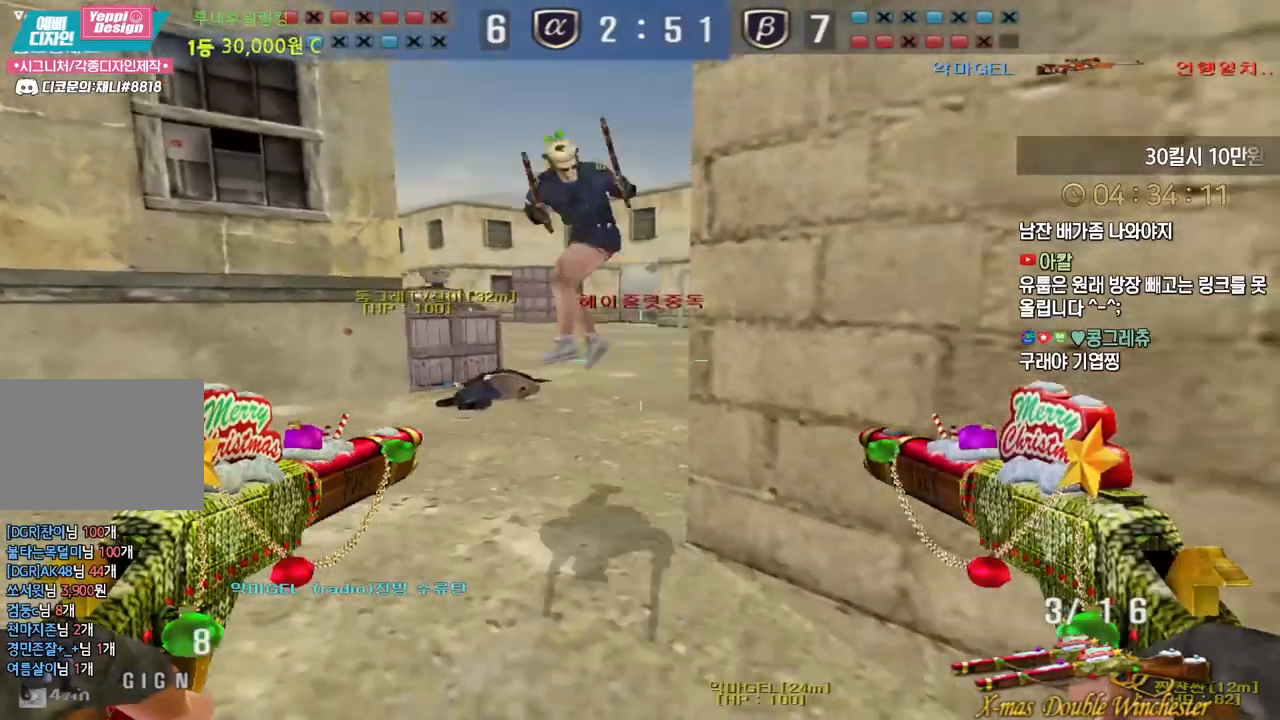
{"keys": ["a", "s"], "events": [[267, "ctrl", "down"], [267, "d", "up"], [267, "w", "up"], [417, "a", "down"], [433, "s", "down"], [467, "ctrl", "up"]]}
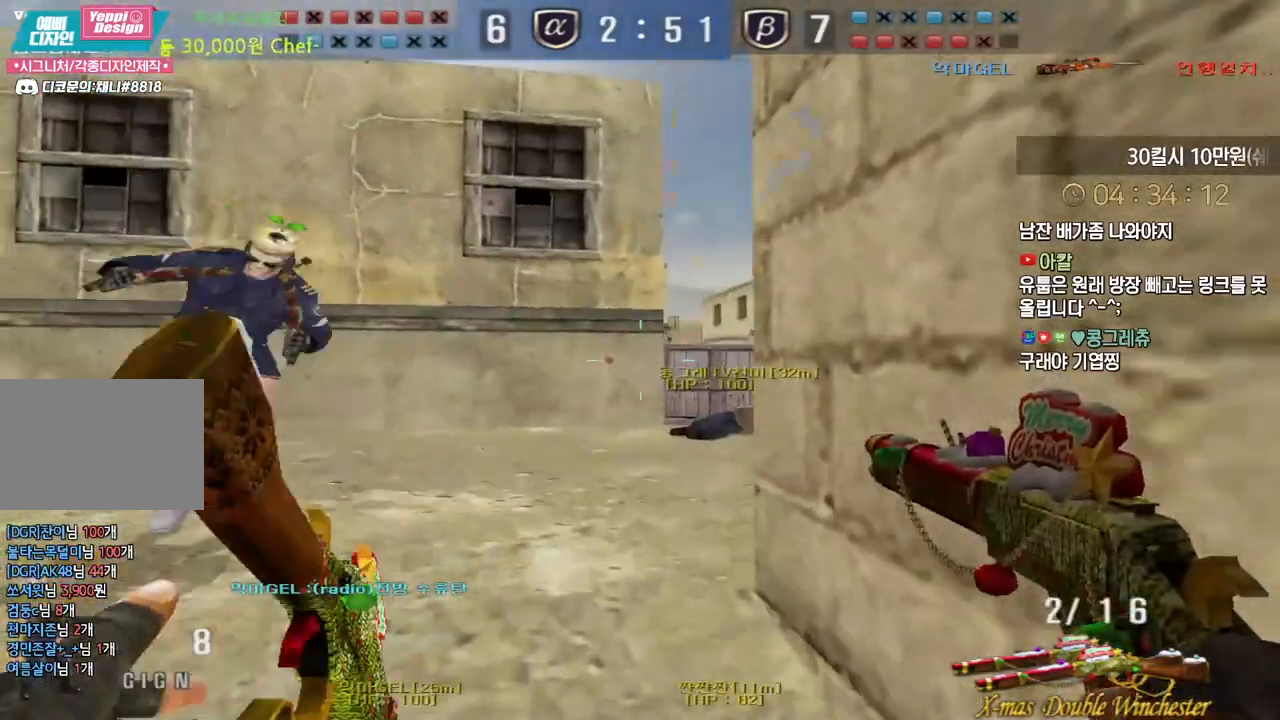
{"keys": ["d", "w"], "events": [[150, "ctrl", "down"], [167, "s", "up"], [167, "space", "down"], [183, "a", "up"], [200, "ctrl", "up"], [217, "space", "up"], [233, "a", "down"], [250, "s", "down"], [417, "s", "up"], [433, "a", "up"], [500, "d", "down"], [500, "w", "down"]]}
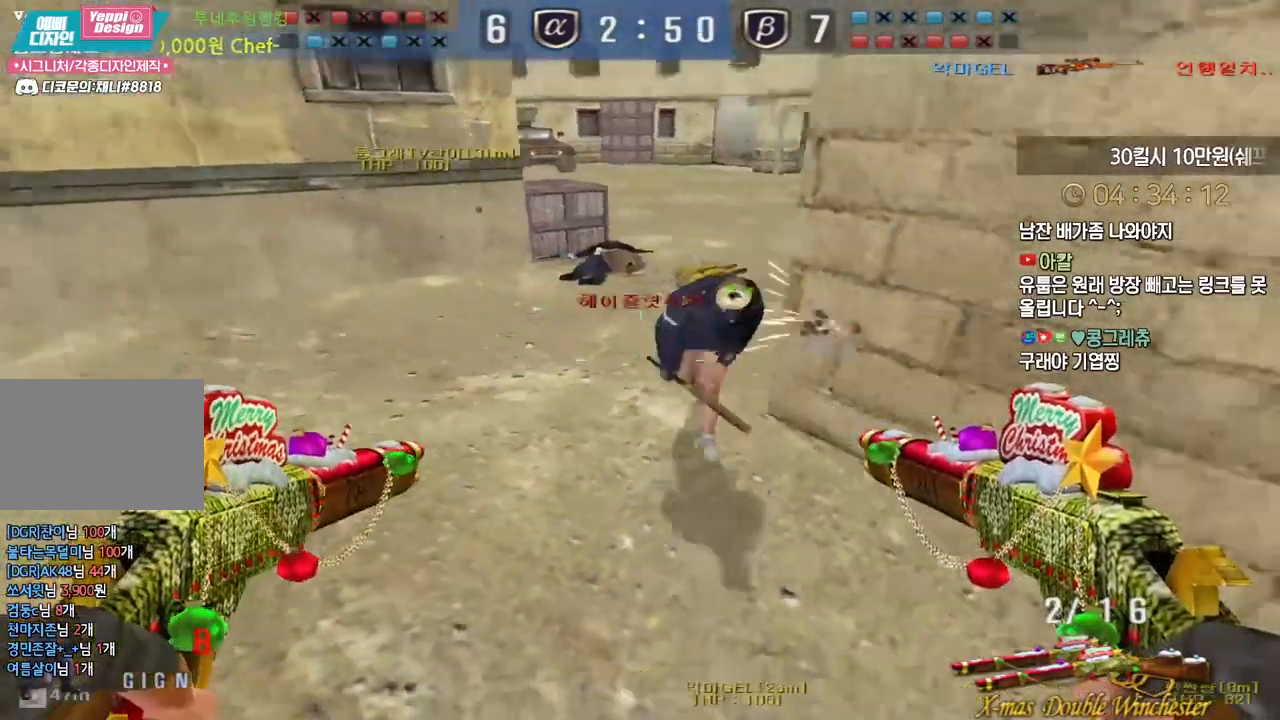
{"keys": ["ctrl"], "events": [[450, "ctrl", "down"], [467, "d", "up"], [467, "space", "down"], [467, "w", "up"], [500, "space", "up"]]}
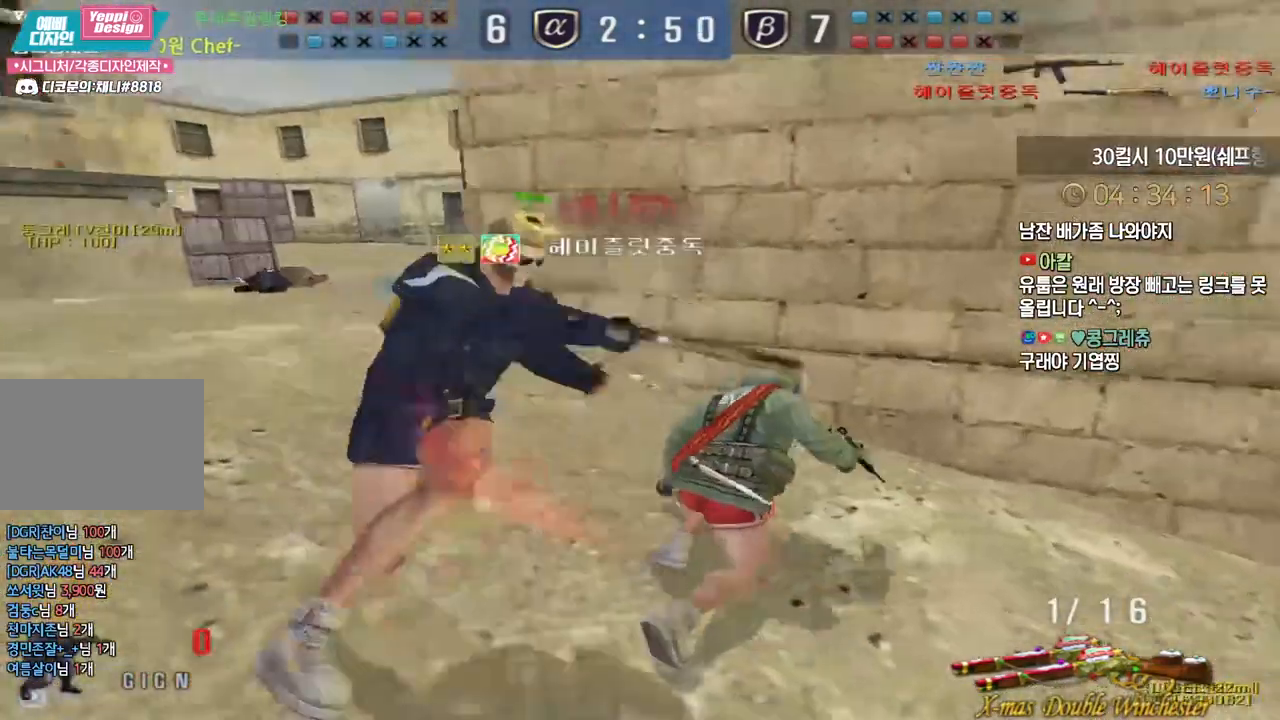
{"keys": ["tab"], "events": [[67, "ctrl", "up"], [150, "tab", "down"]]}
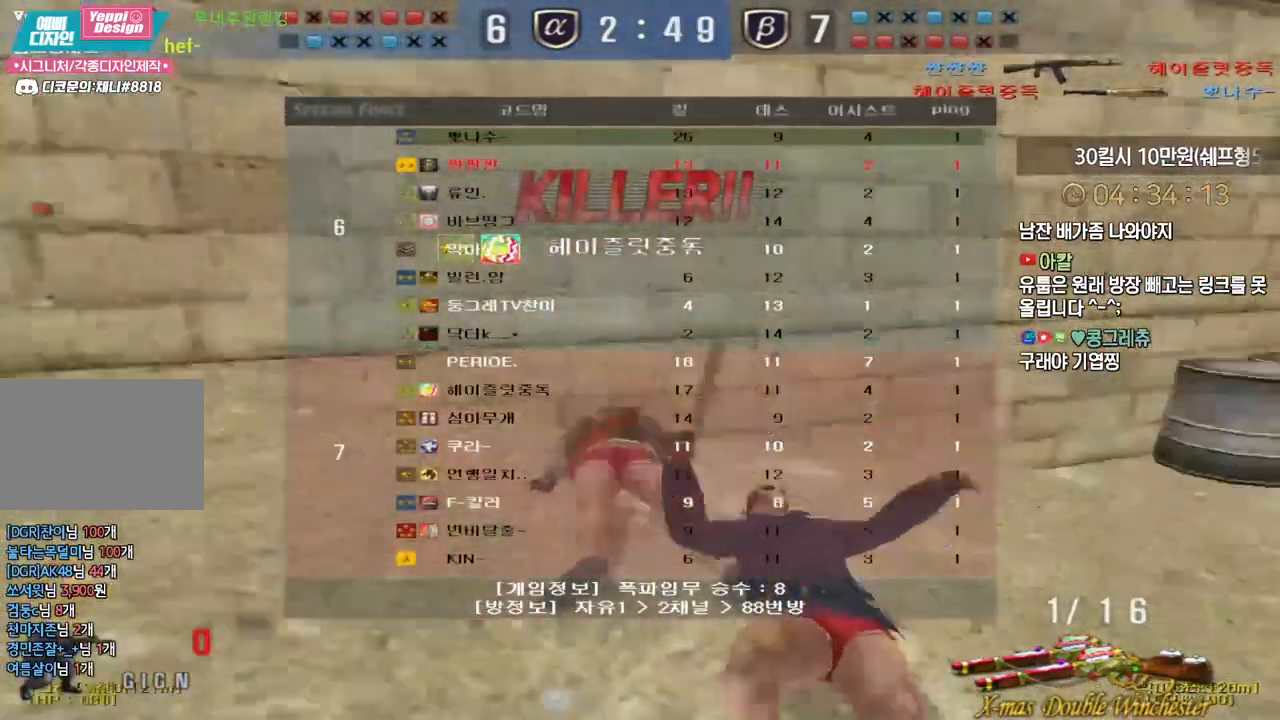
{"keys": ["tab"], "events": []}
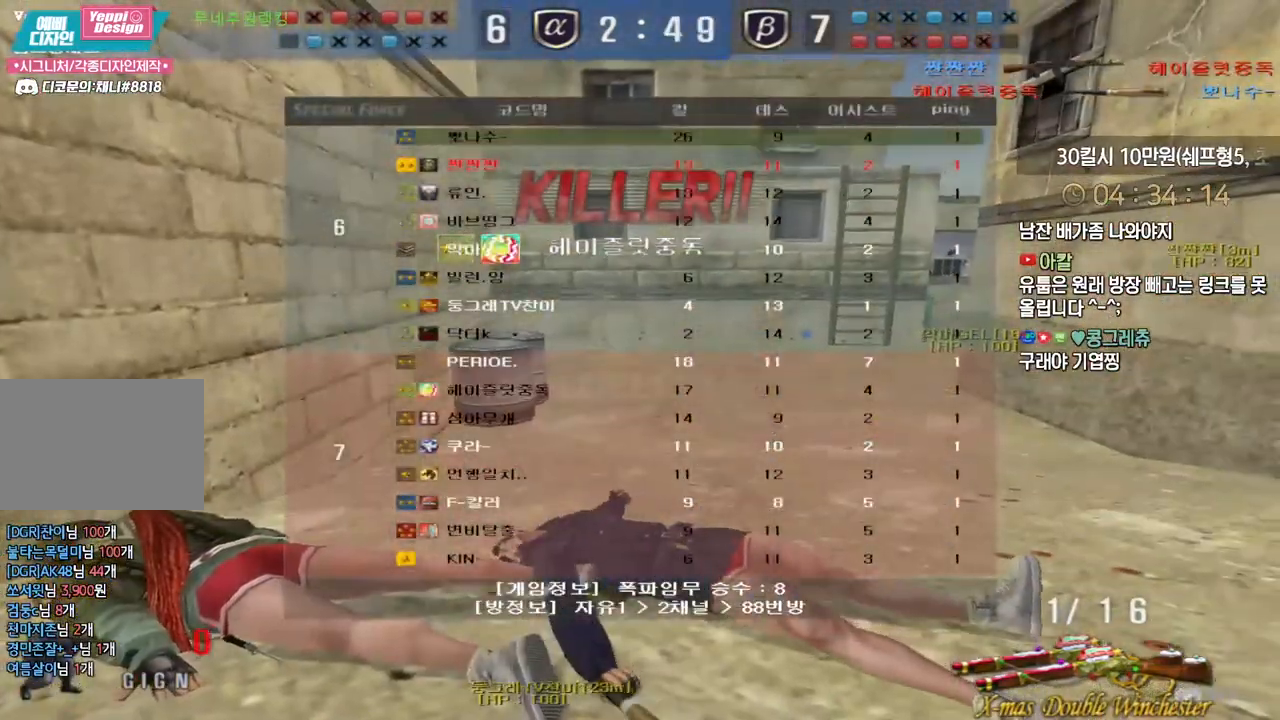
{"keys": ["tab"], "events": [[17, "tab", "up"], [133, "tab", "down"]]}
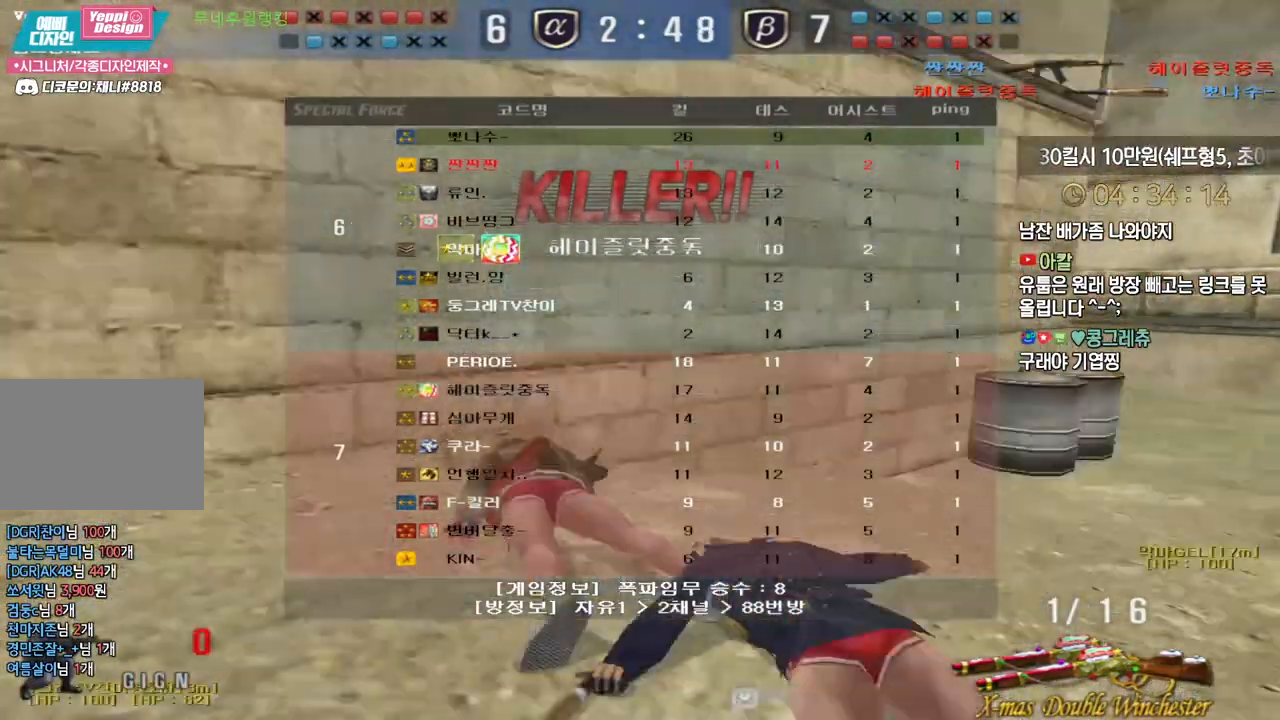
{"keys": ["tab"], "events": []}
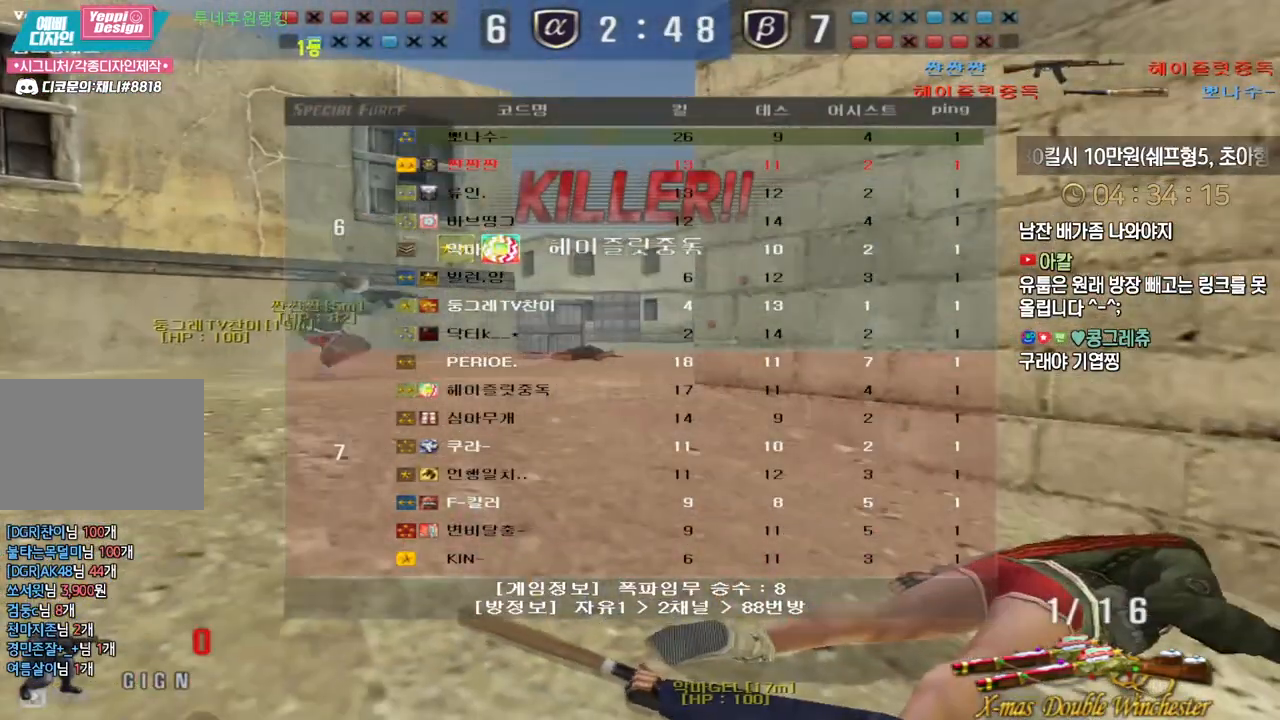
{"keys": ["tab"], "events": []}
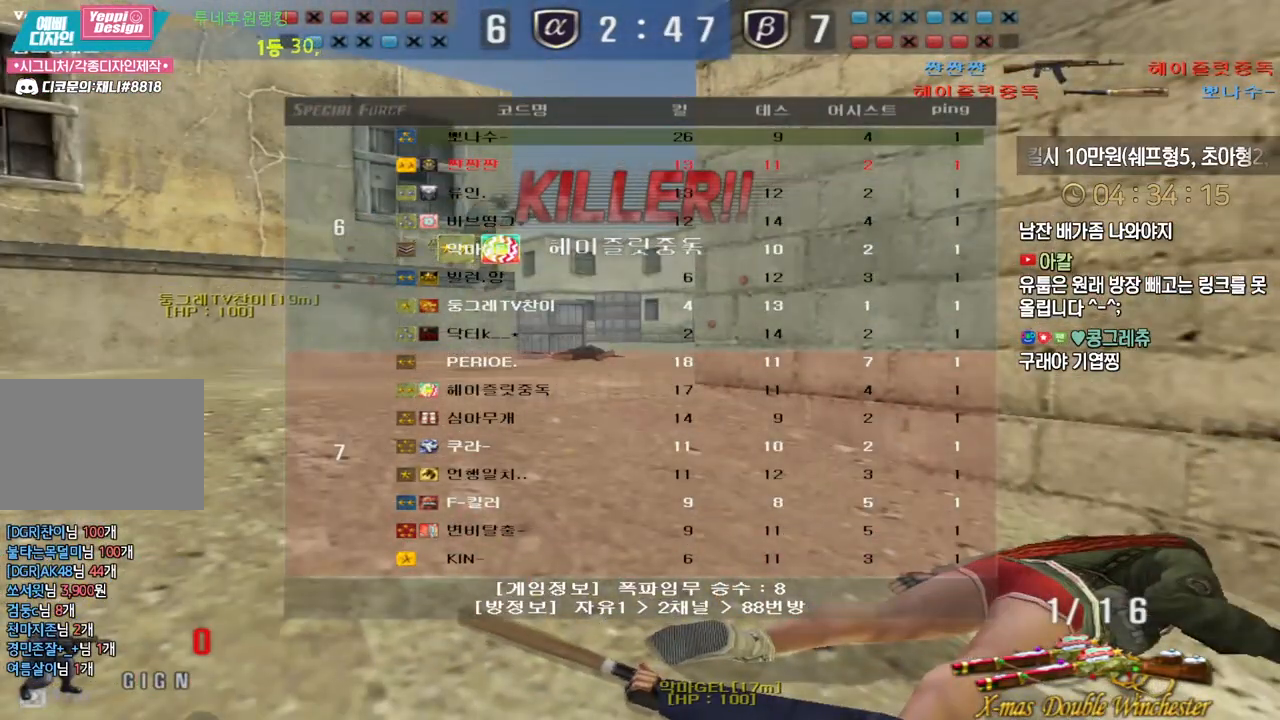
{"keys": ["tab"], "events": []}
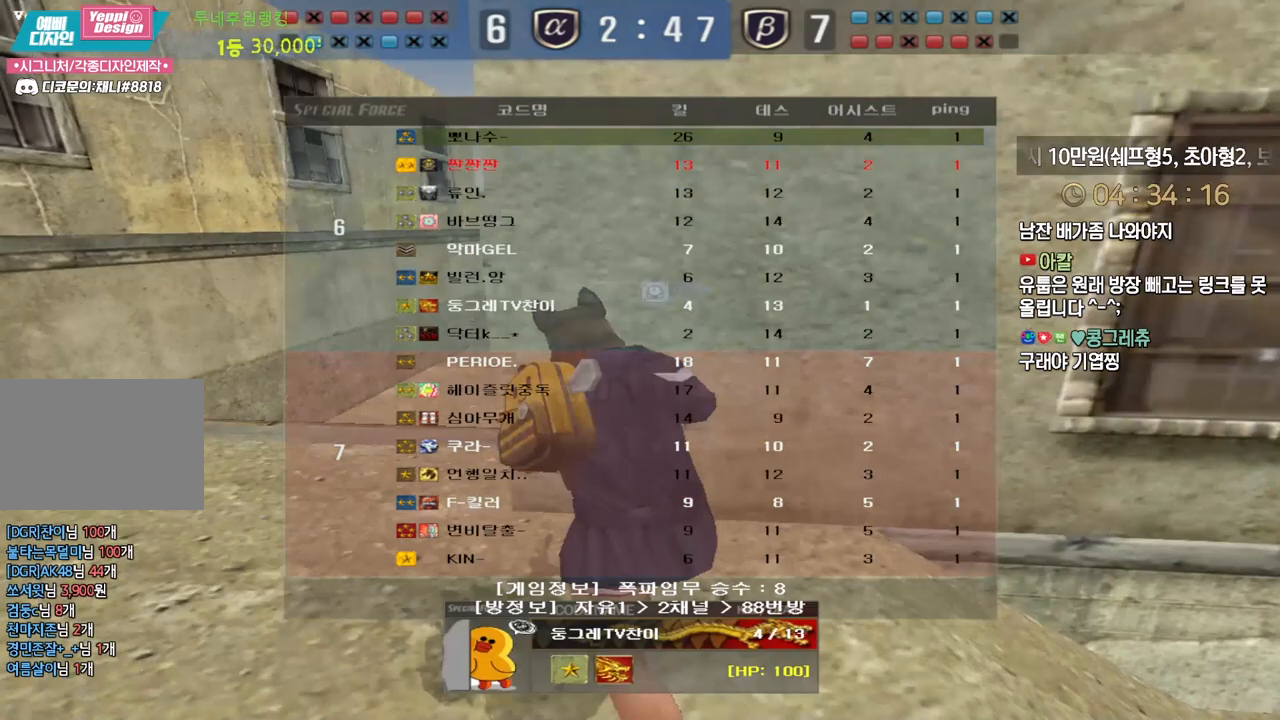
{"keys": ["tab"], "events": []}
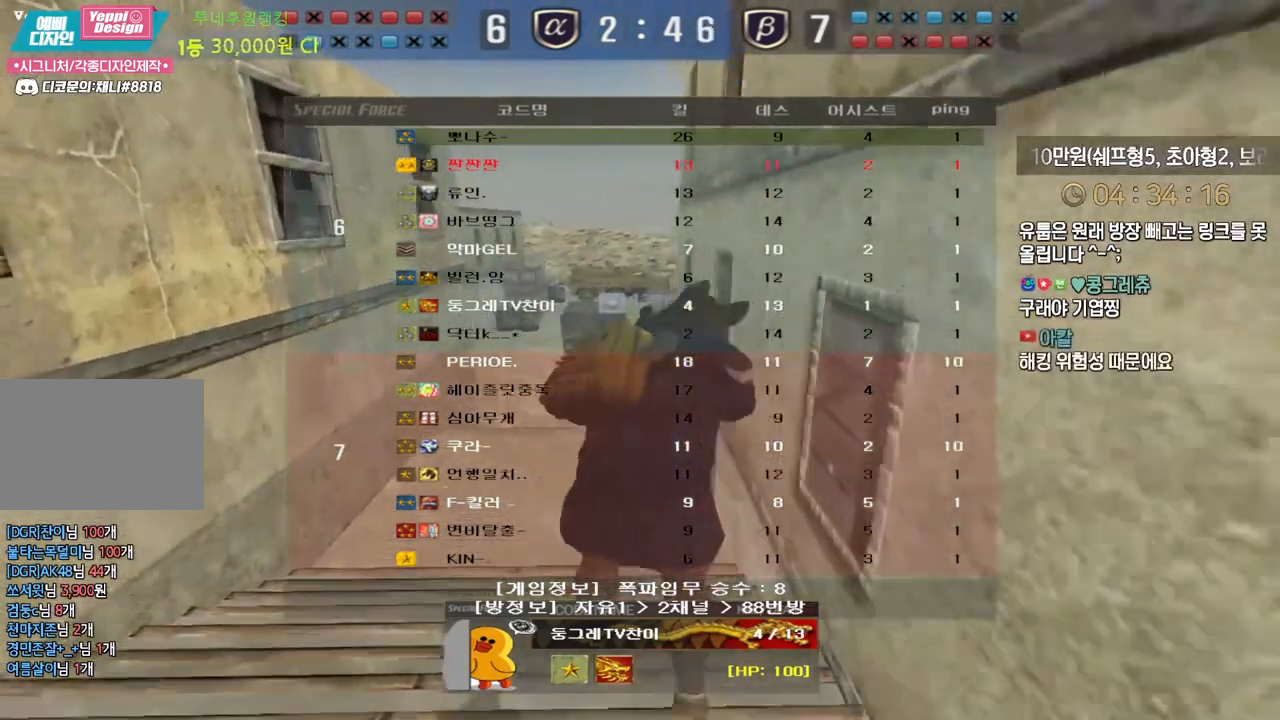
{"keys": ["tab"], "events": []}
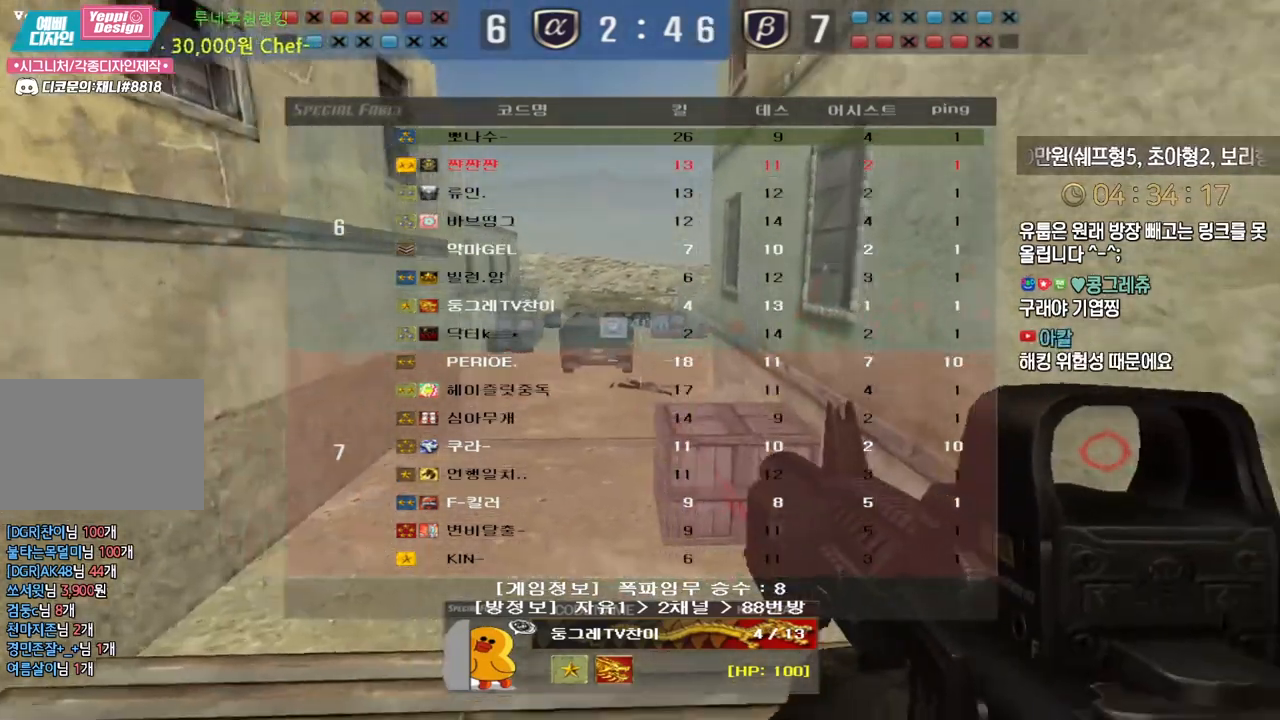
{"keys": ["tab"], "events": [[100, "tab", "up"], [133, "tab", "down"], [283, "tab", "up"], [433, "tab", "down"]]}
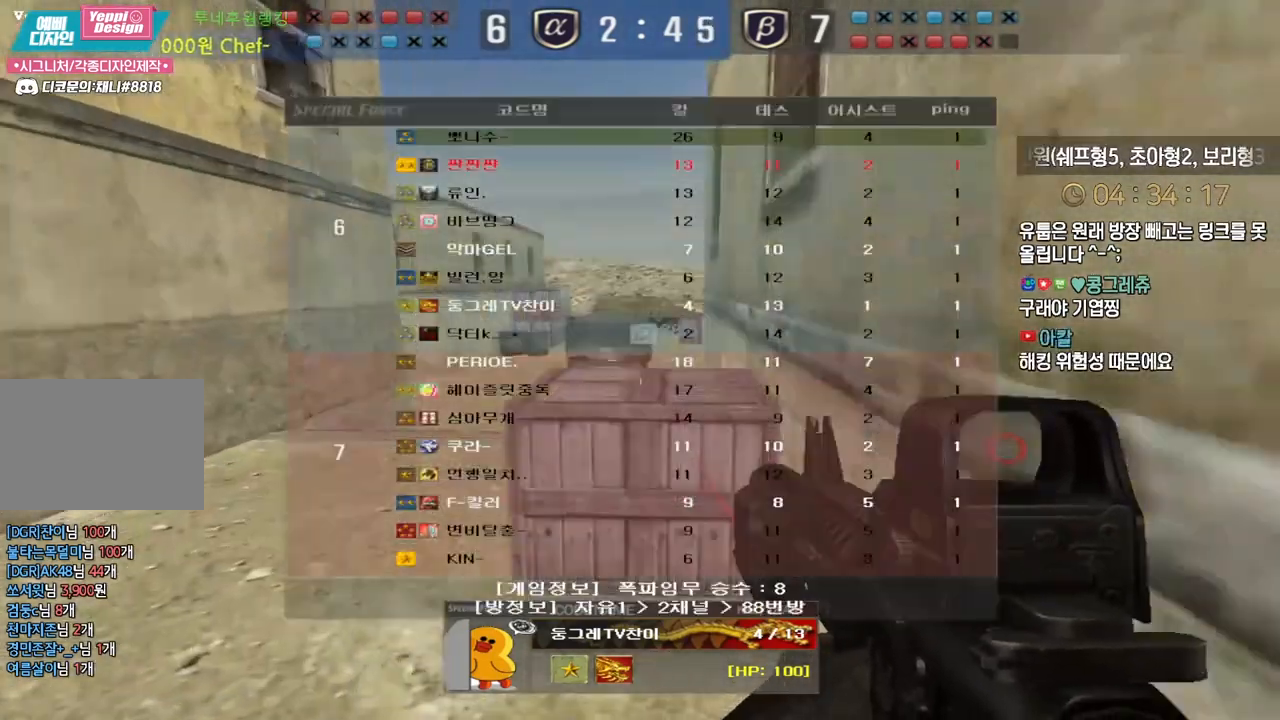
{"keys": [], "events": [[33, "tab", "up"]]}
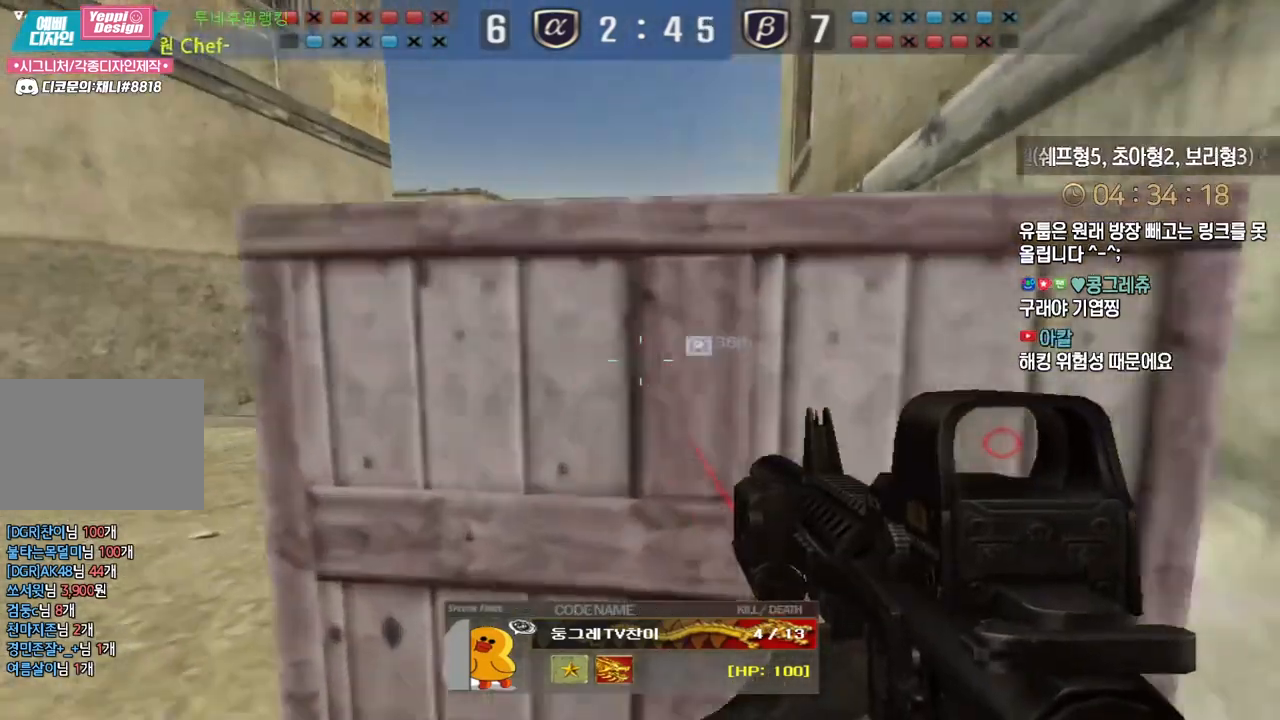
{"keys": [], "events": [[67, "tab", "down"], [350, "tab", "up"]]}
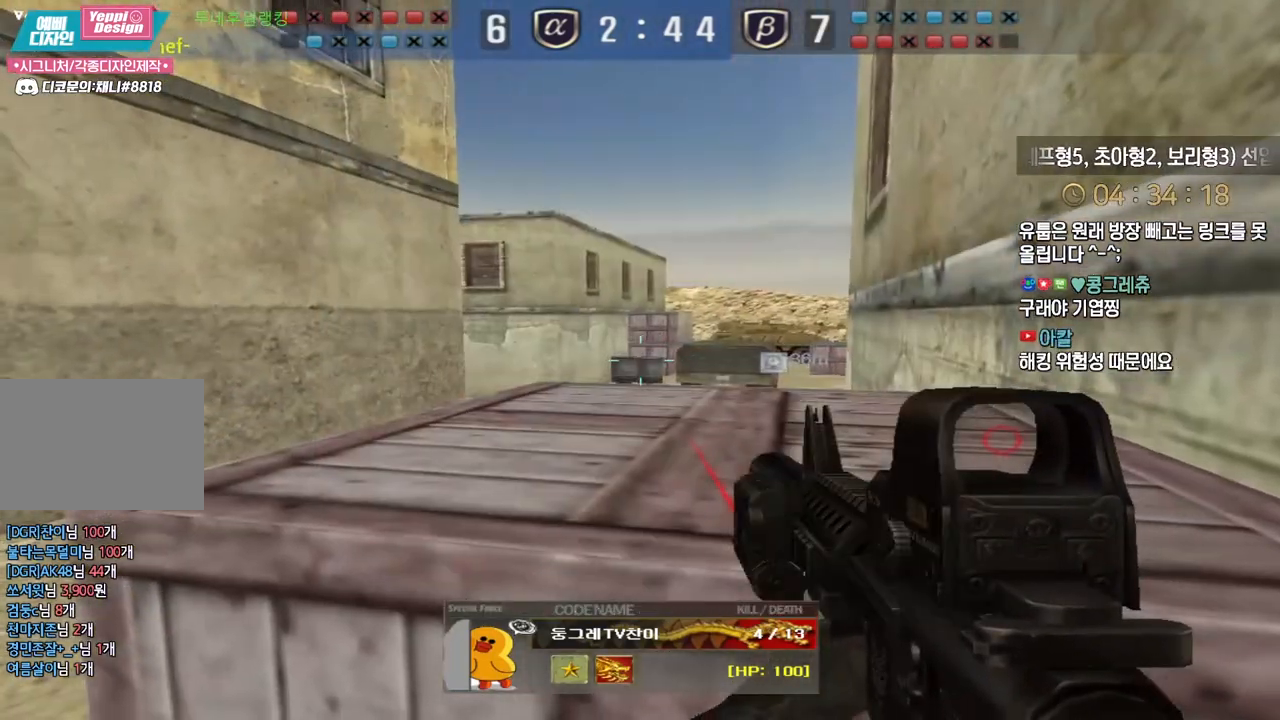
{"keys": ["tab"], "events": [[117, "tab", "down"], [267, "tab", "up"], [400, "tab", "down"]]}
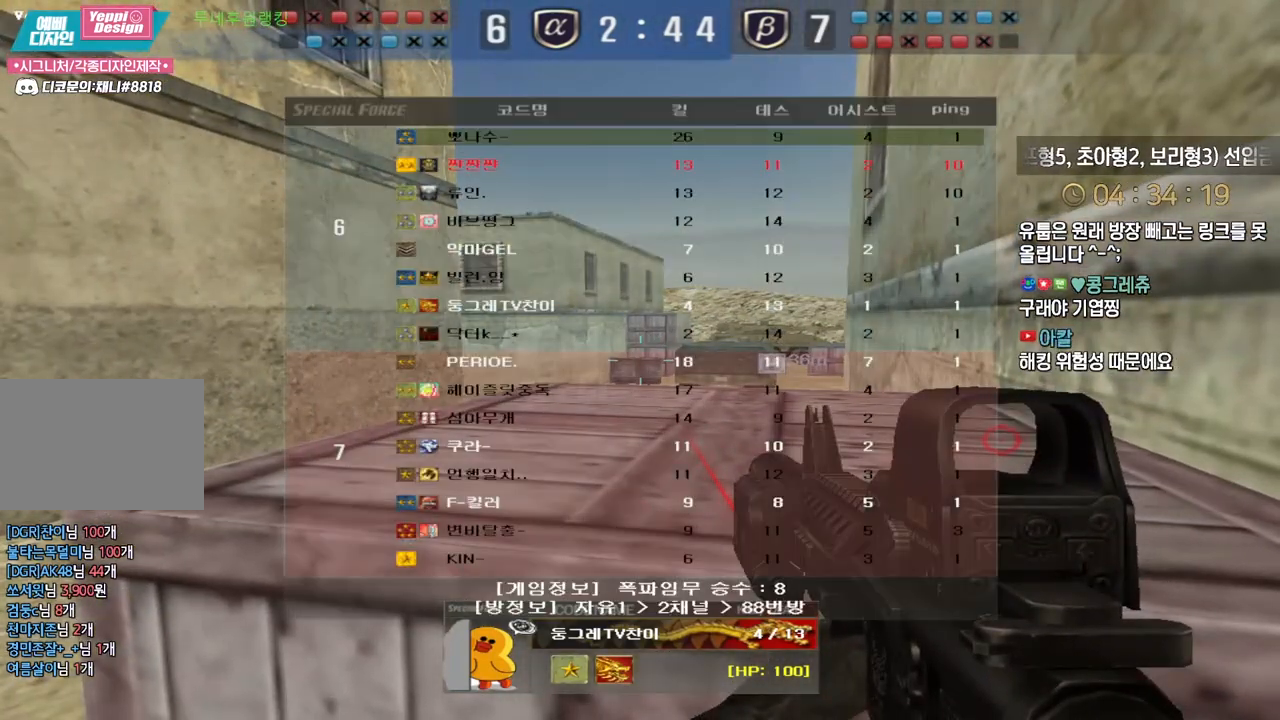
{"keys": ["tab"], "events": [[67, "tab", "up"], [100, "tab", "down"], [250, "tab", "up"], [317, "tab", "down"]]}